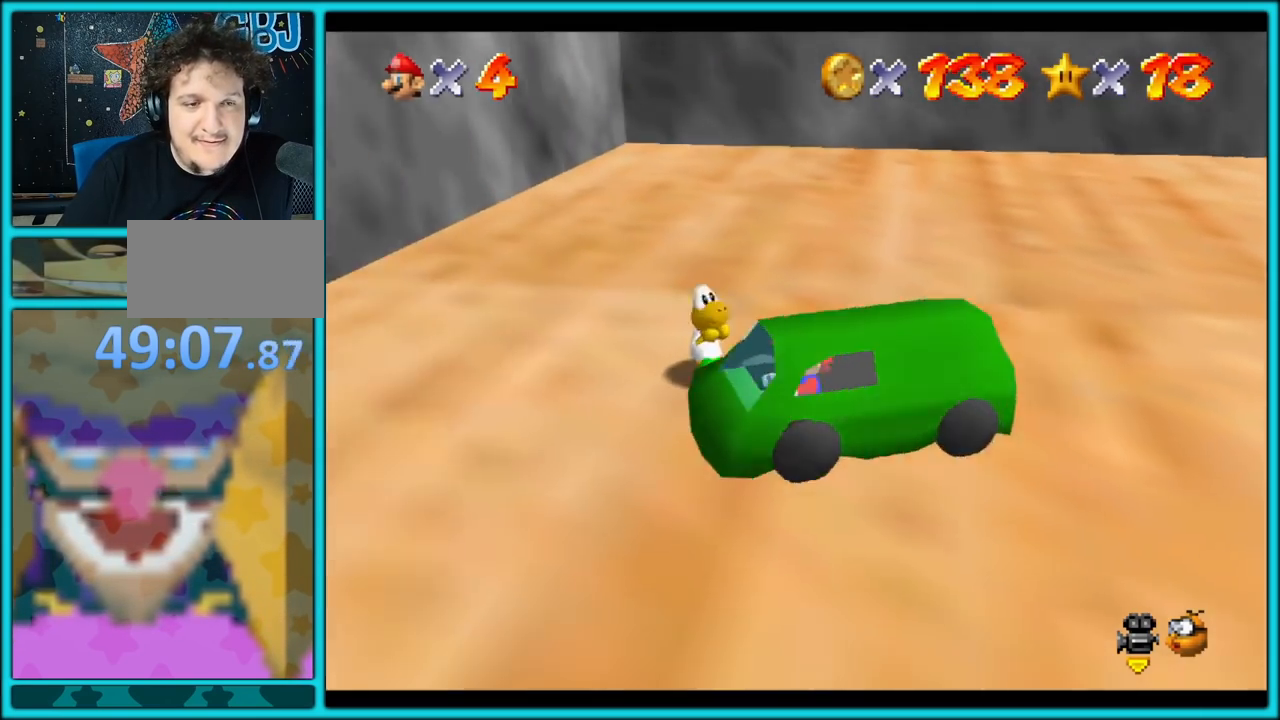
Gameplay with a controller (Nintendo layout); each line is a JSON object with the inputs held at the frame after it. "button_events" lists button changes between this image and that frame as [ms after this image, input, new state], when the widget could be followed in between (sticks are given only as held states). Not read: L1 L3 R3.
{"buttons": [], "left_stick": "up-right", "button_events": []}
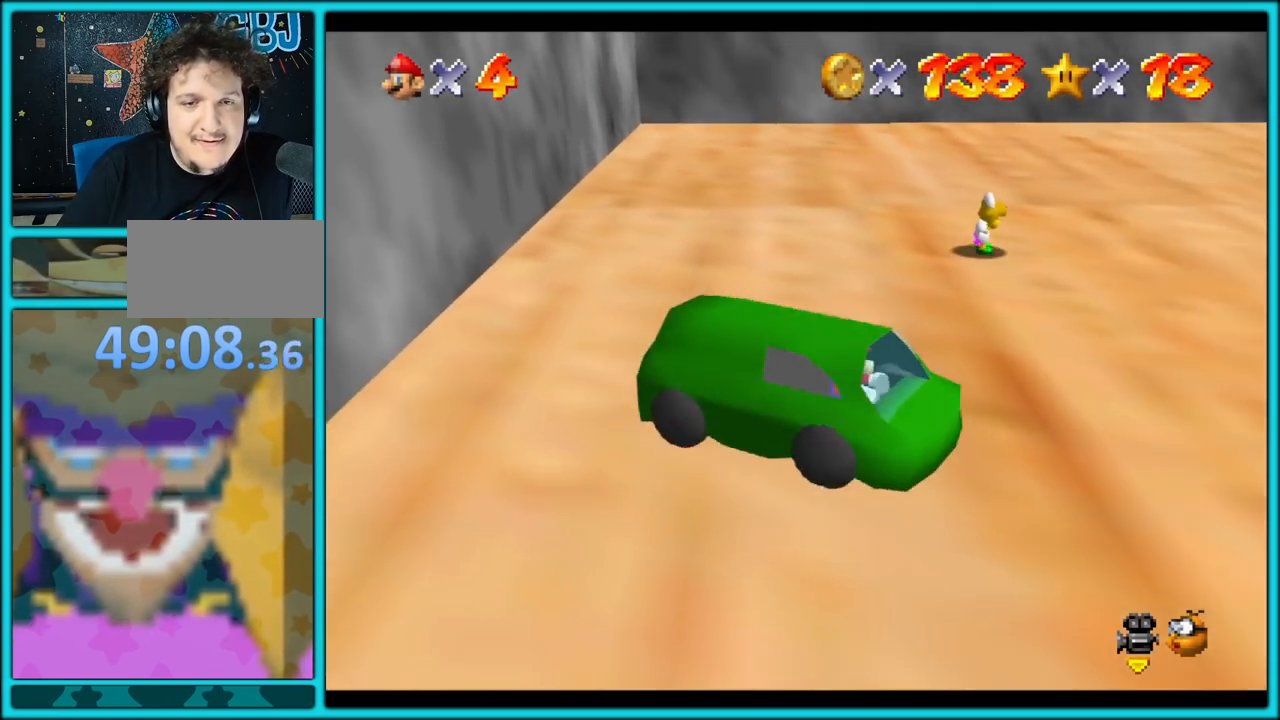
{"buttons": [], "left_stick": "up", "button_events": [[283, "A", "down"], [417, "A", "up"]]}
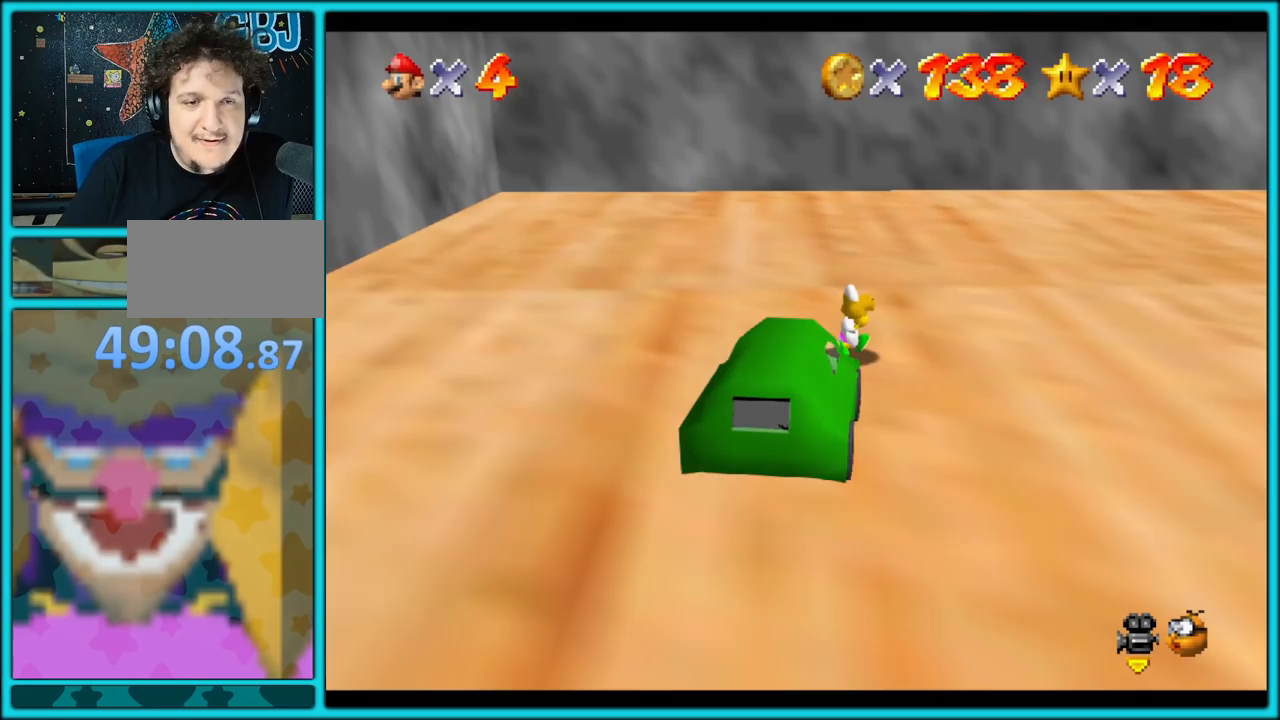
{"buttons": [], "left_stick": "down-right", "button_events": []}
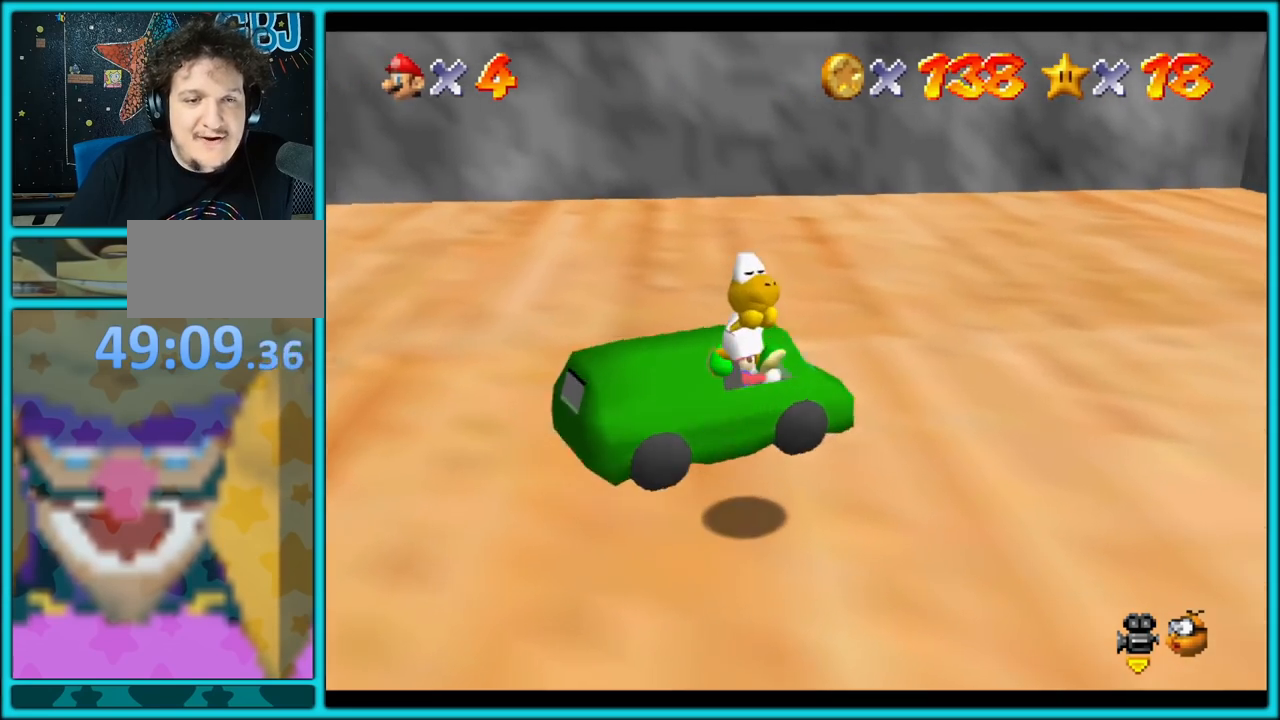
{"buttons": [], "left_stick": "down-left", "button_events": []}
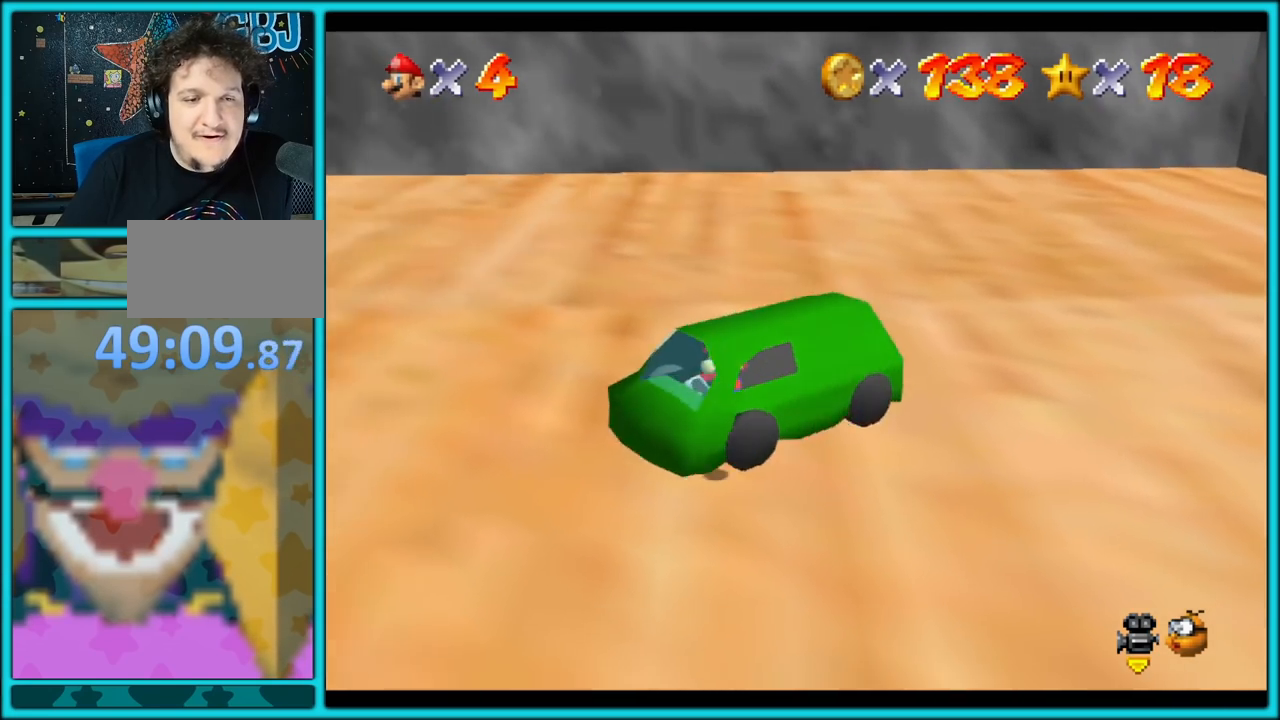
{"buttons": [], "left_stick": "up", "button_events": [[67, "A", "down"], [167, "A", "up"]]}
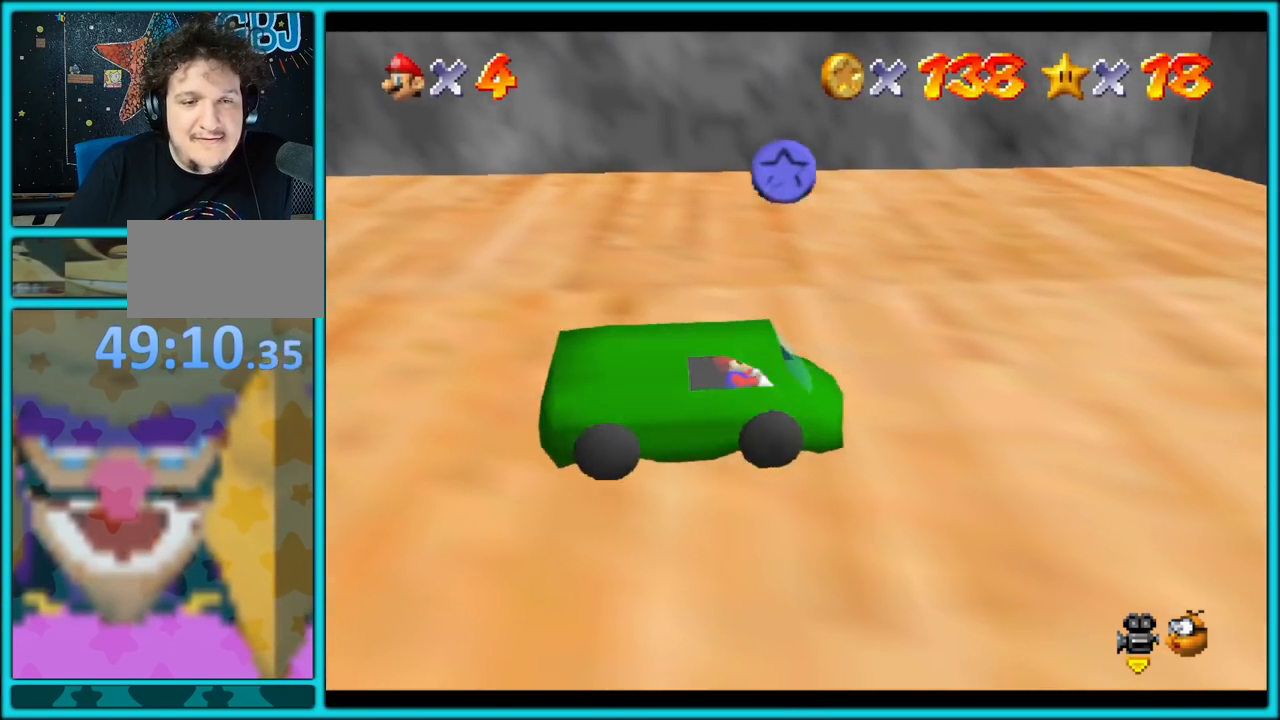
{"buttons": ["A"], "left_stick": "left", "button_events": [[317, "A", "down"]]}
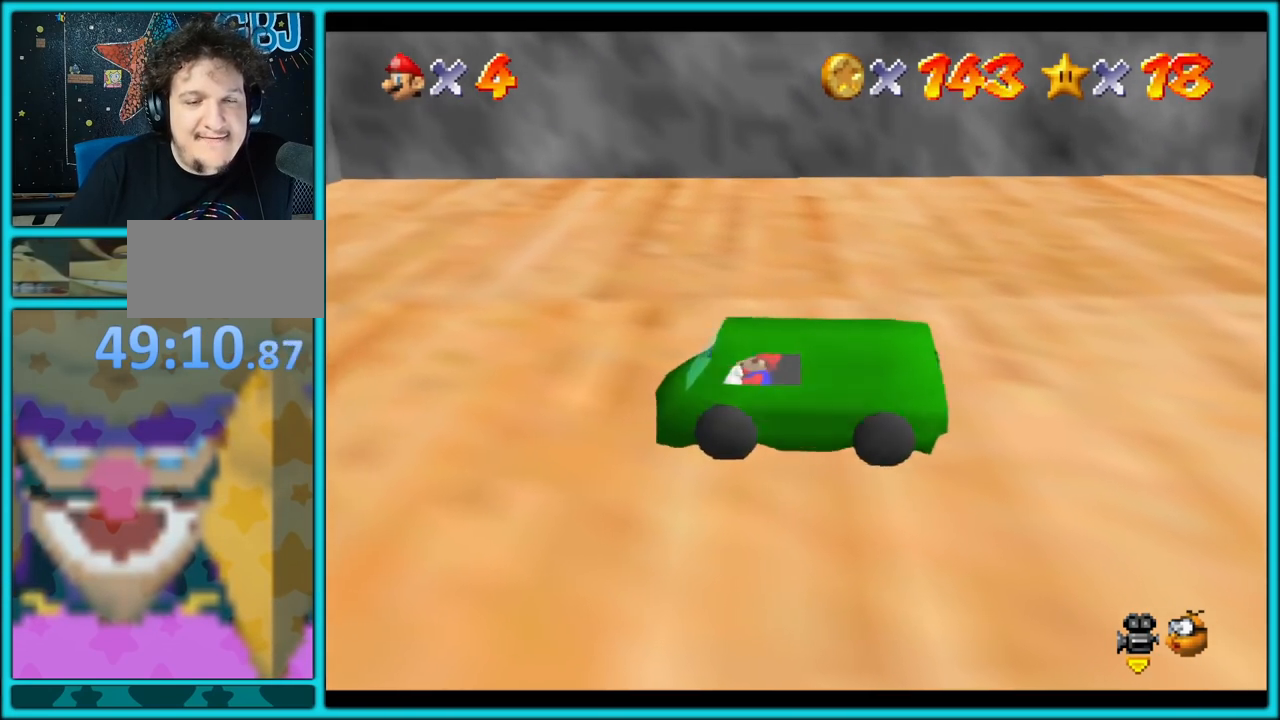
{"buttons": ["A"], "left_stick": "down-left", "button_events": []}
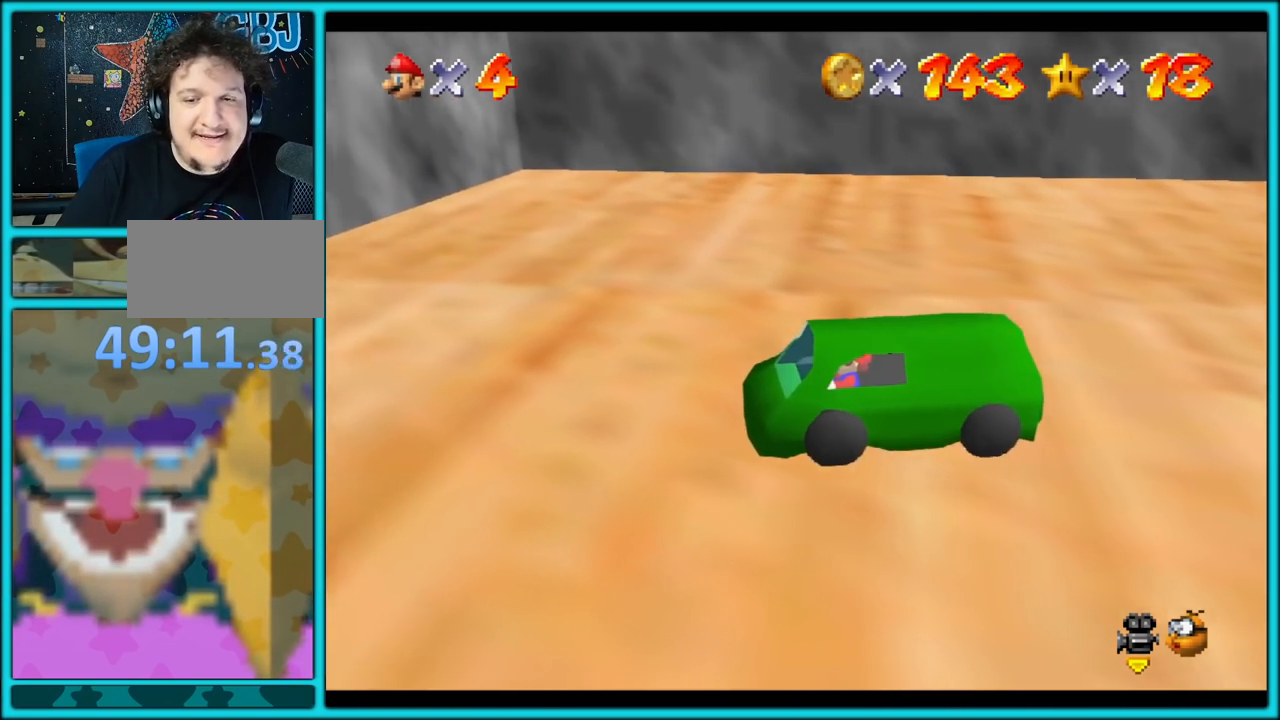
{"buttons": ["A"], "left_stick": "down-left", "button_events": []}
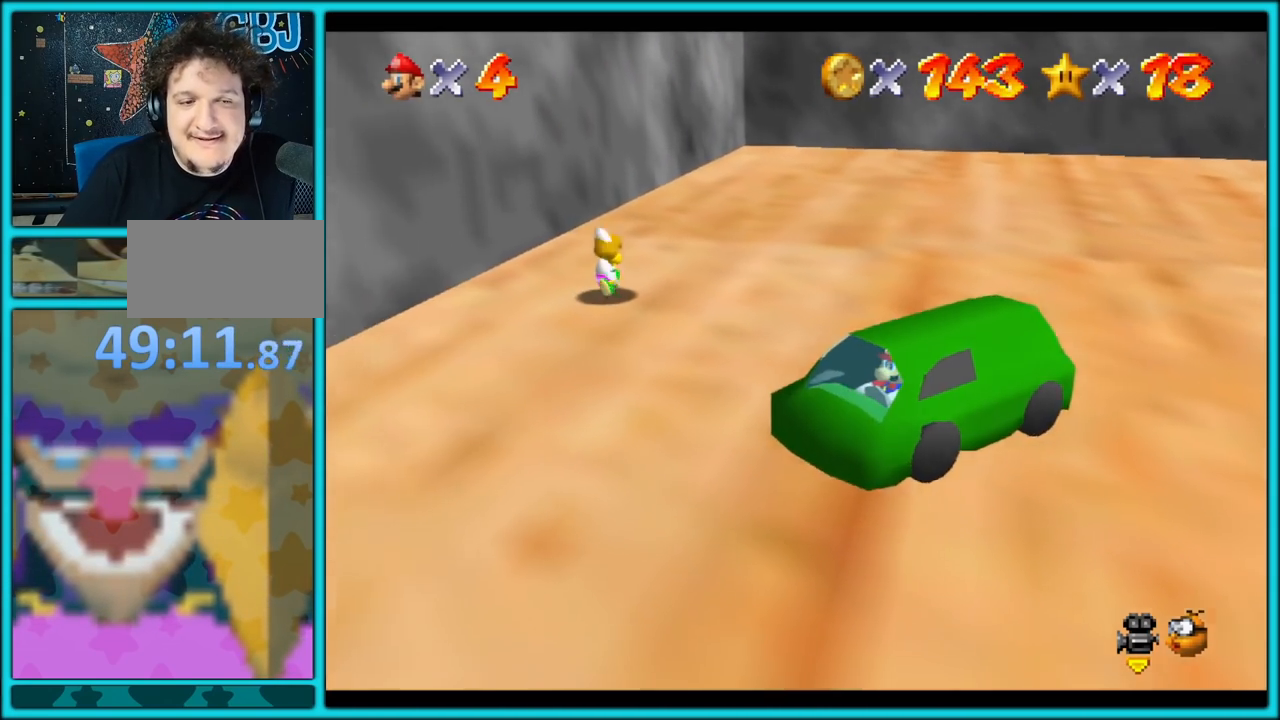
{"buttons": ["A"], "left_stick": "up-right", "button_events": [[83, "A", "up"], [350, "A", "down"]]}
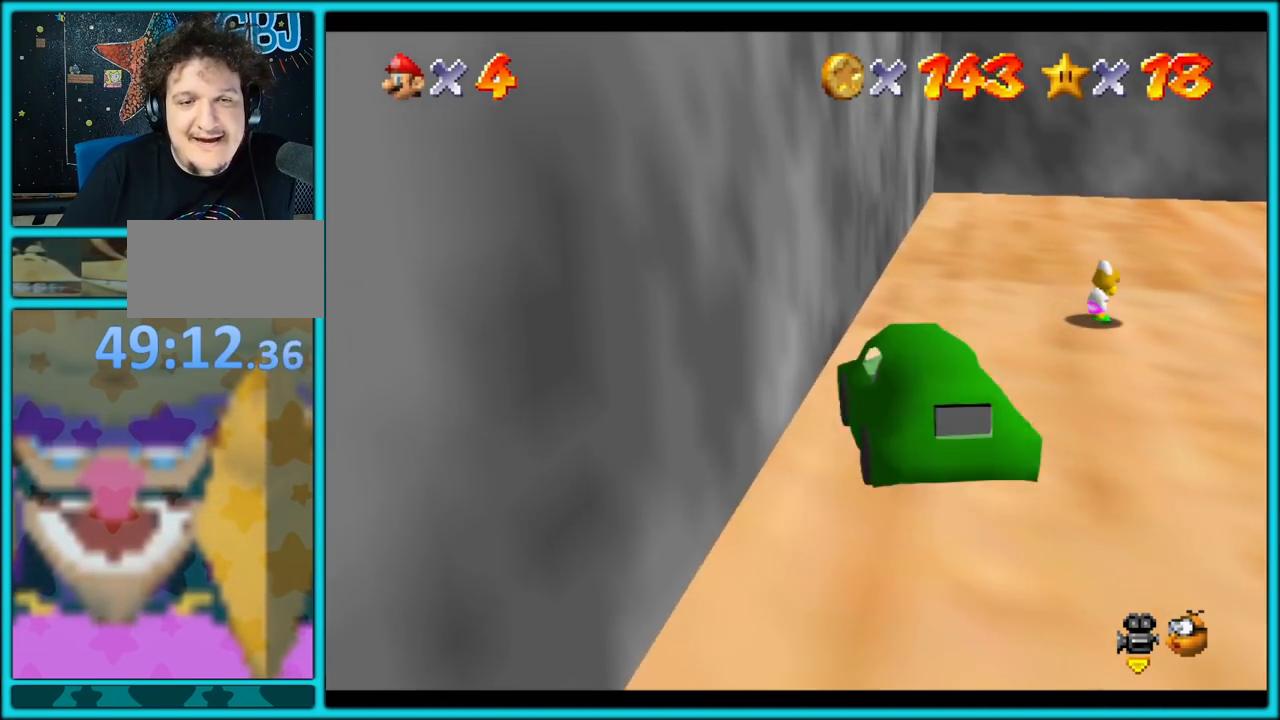
{"buttons": [], "left_stick": "up", "button_events": [[217, "A", "up"]]}
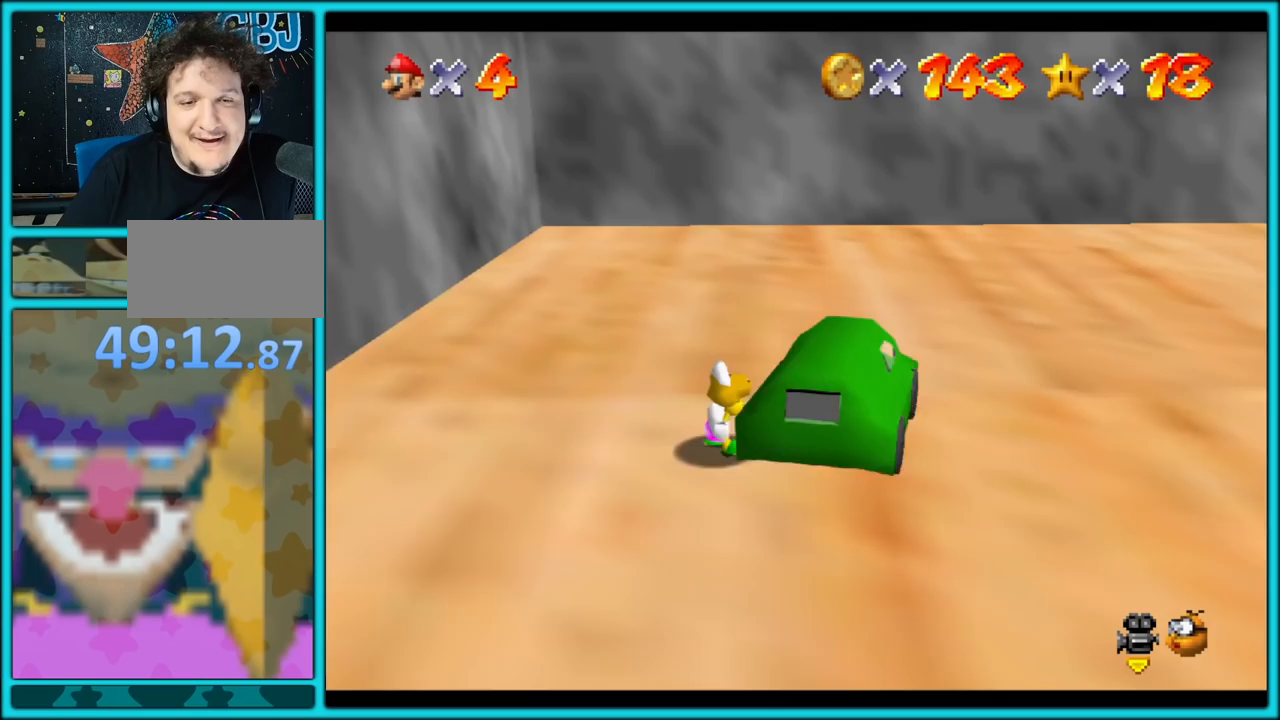
{"buttons": [], "left_stick": "down", "button_events": []}
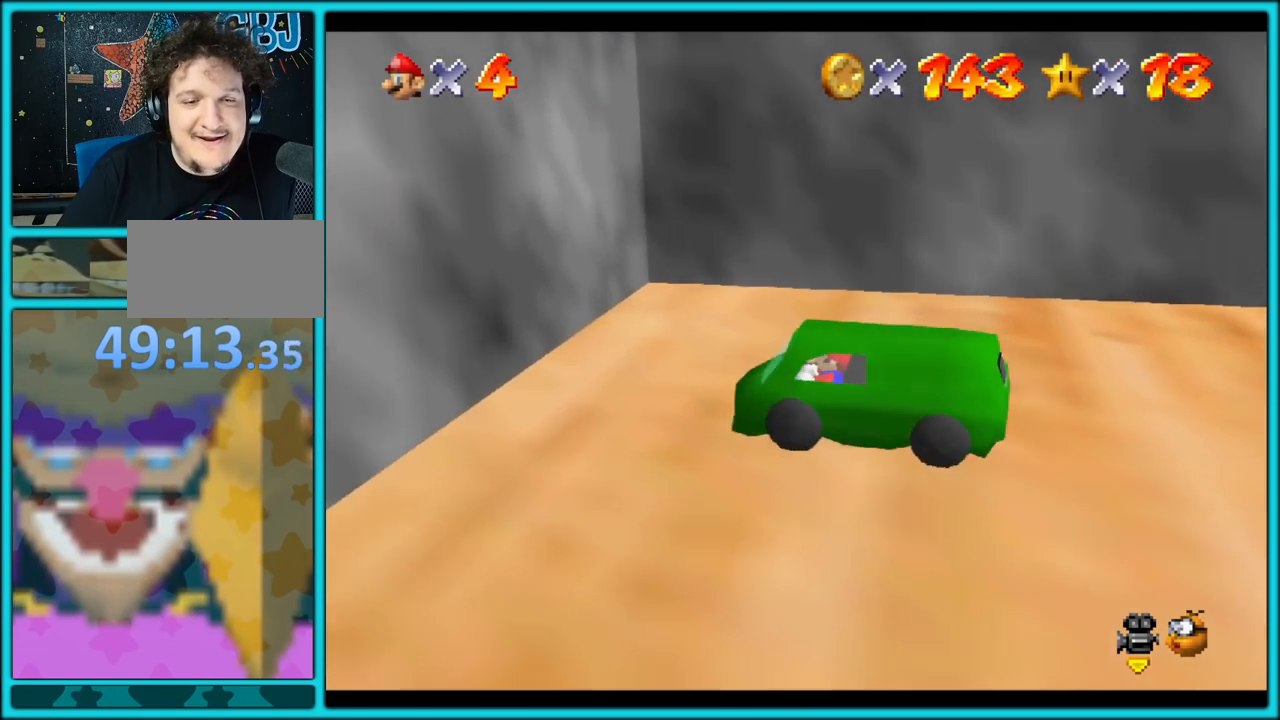
{"buttons": [], "left_stick": "down-right", "button_events": [[283, "A", "down"], [433, "A", "up"]]}
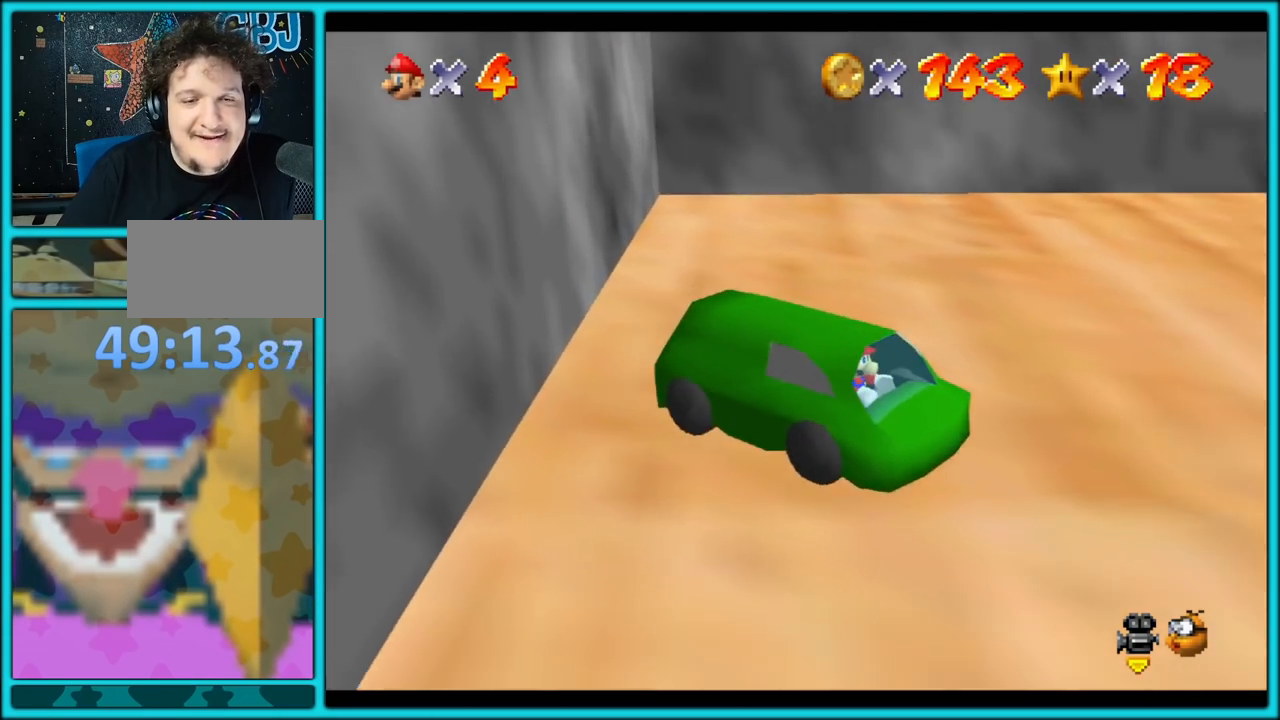
{"buttons": ["A"], "left_stick": "down-right", "button_events": [[500, "A", "down"]]}
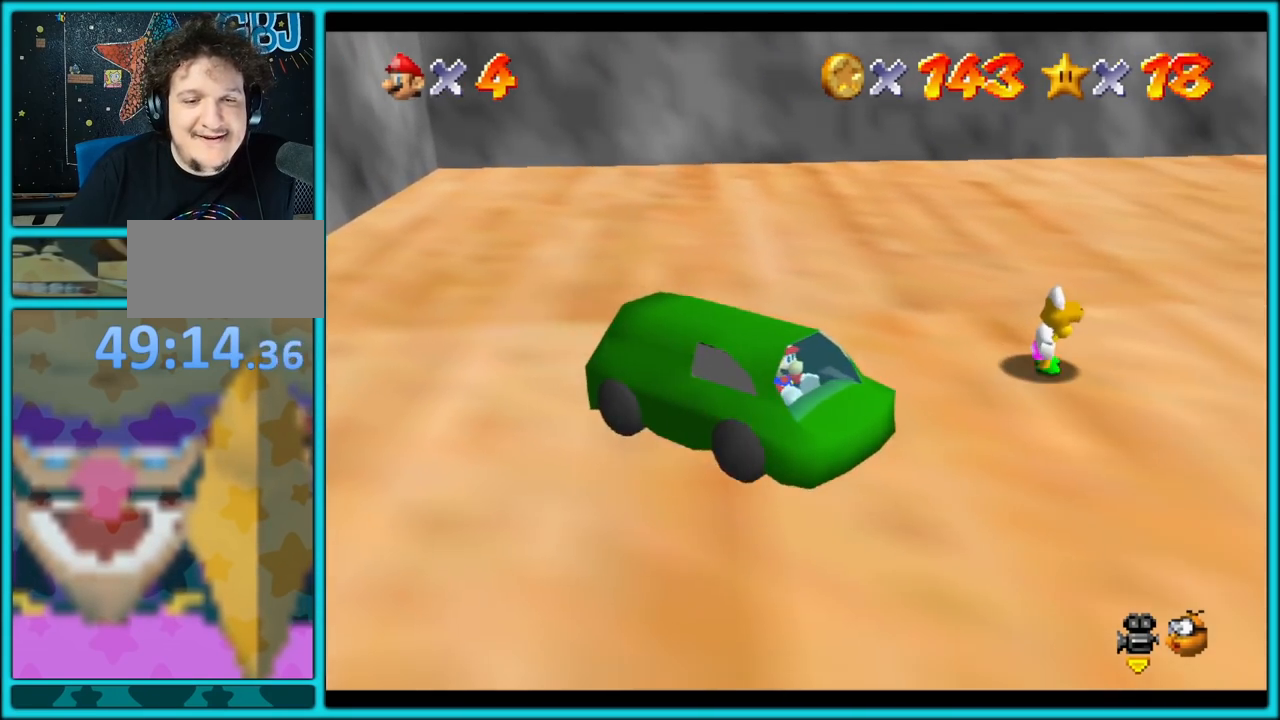
{"buttons": [], "left_stick": "right", "button_events": [[117, "A", "up"]]}
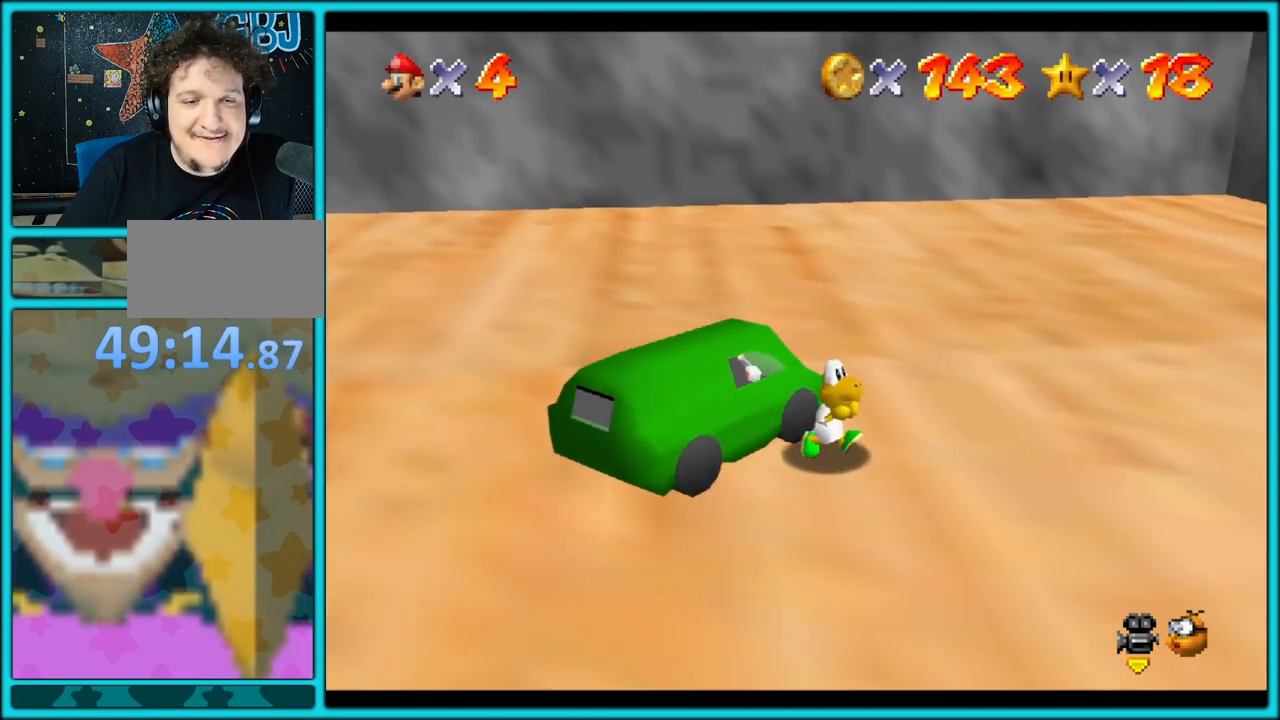
{"buttons": ["A"], "left_stick": "down", "button_events": [[450, "A", "down"]]}
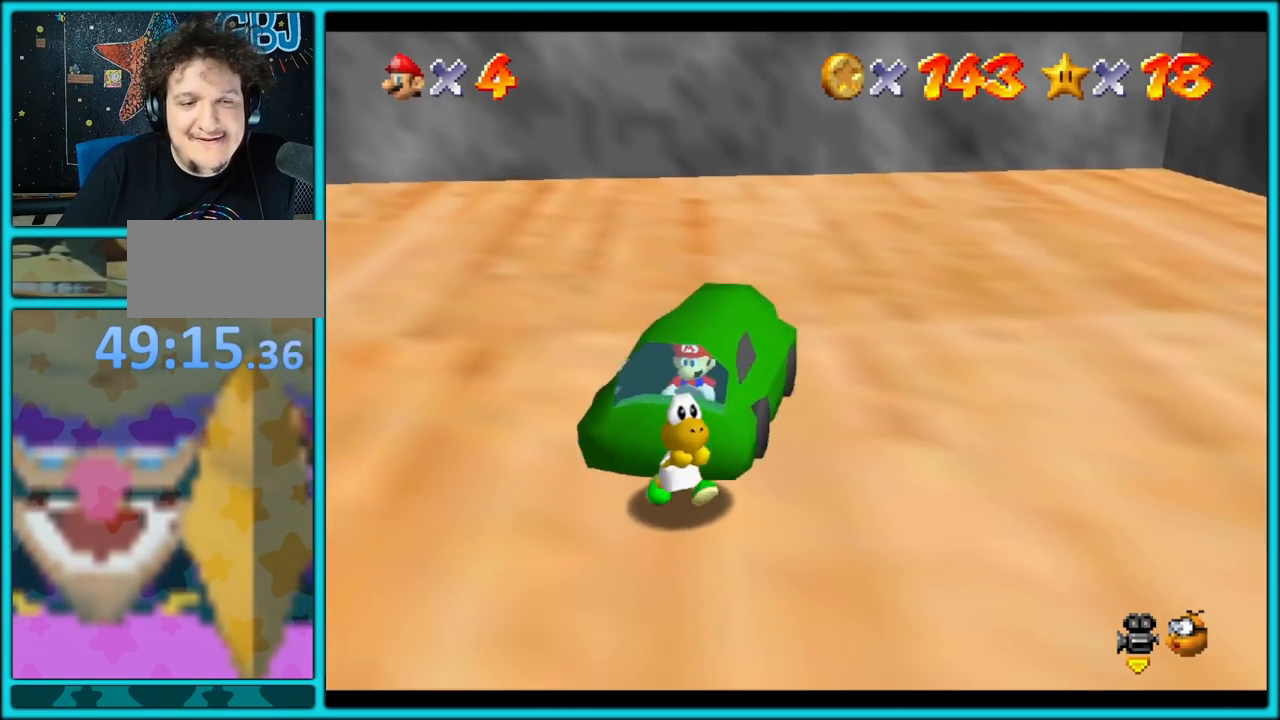
{"buttons": [], "left_stick": "down-right", "button_events": [[83, "A", "up"]]}
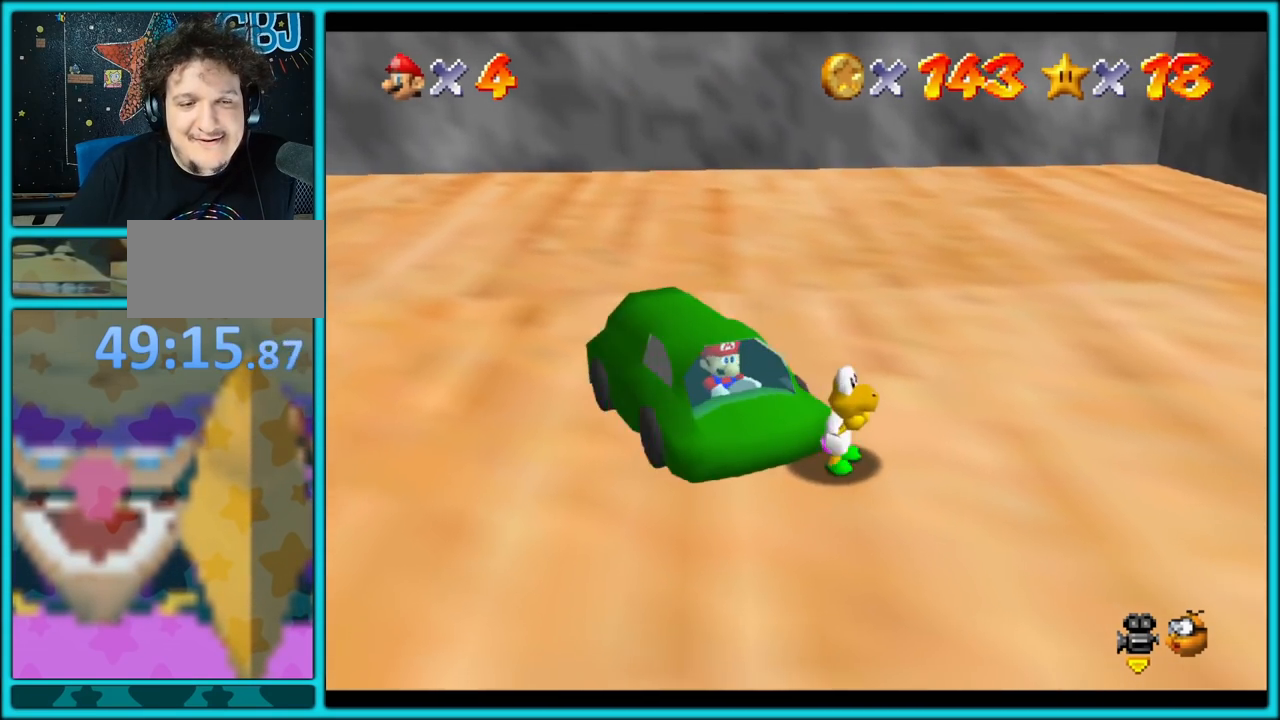
{"buttons": ["A"], "left_stick": "down-right", "button_events": [[150, "A", "down"]]}
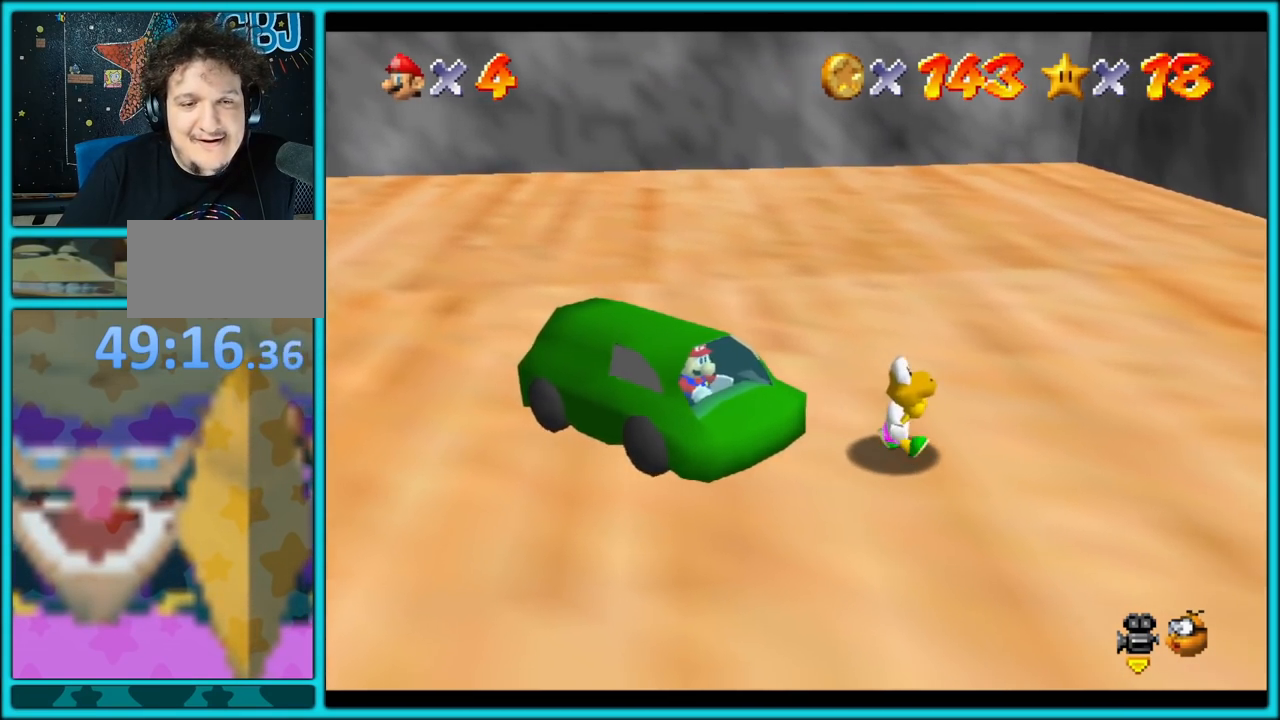
{"buttons": [], "left_stick": "right", "button_events": [[350, "A", "up"]]}
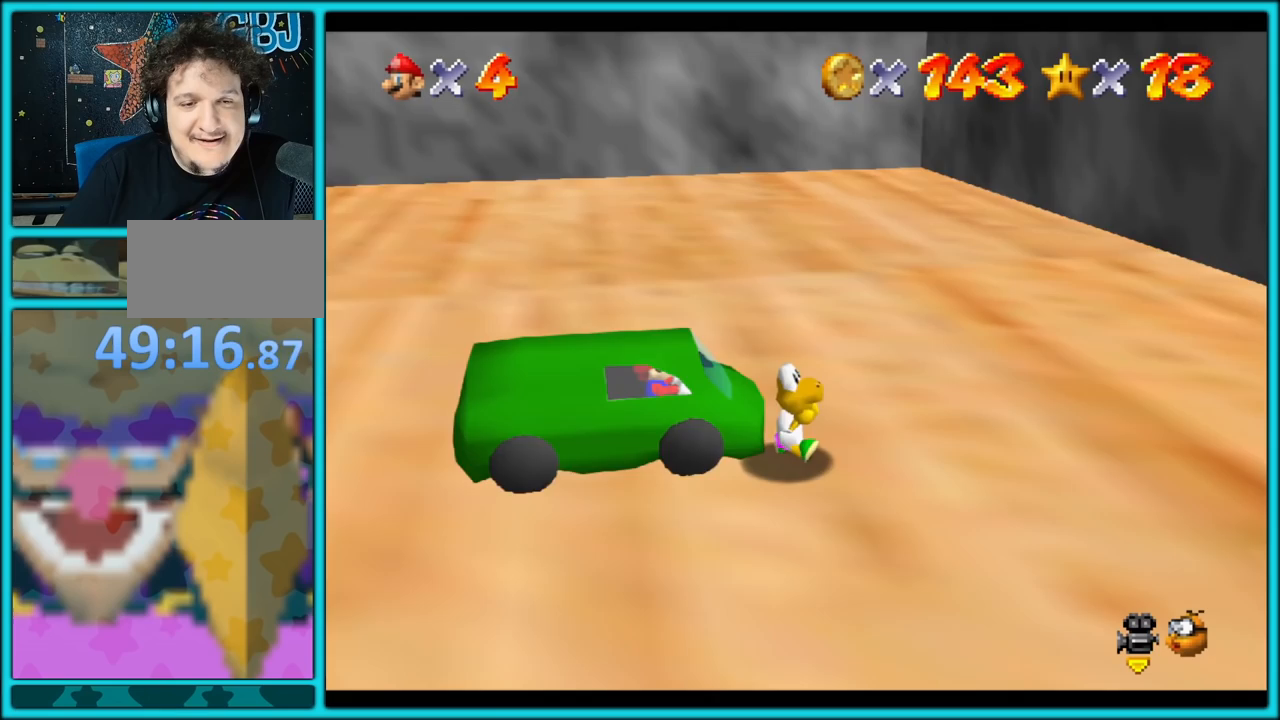
{"buttons": [], "left_stick": "down", "button_events": []}
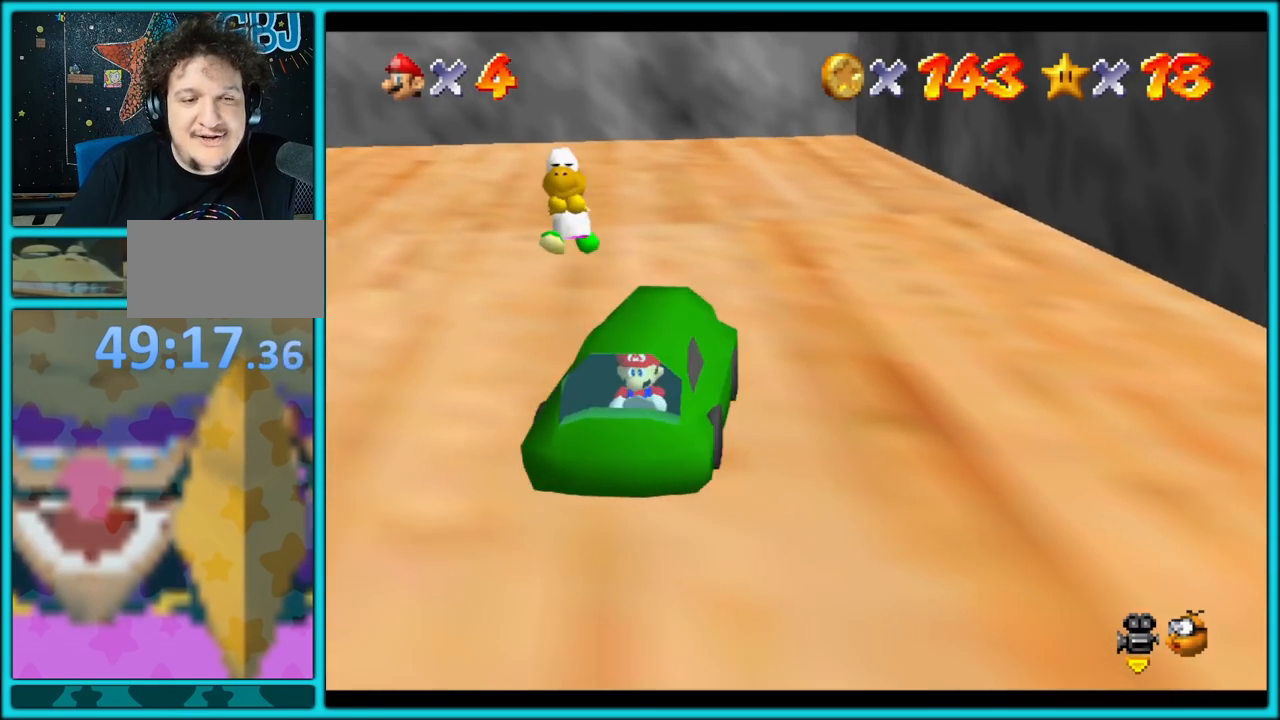
{"buttons": [], "left_stick": "up", "button_events": []}
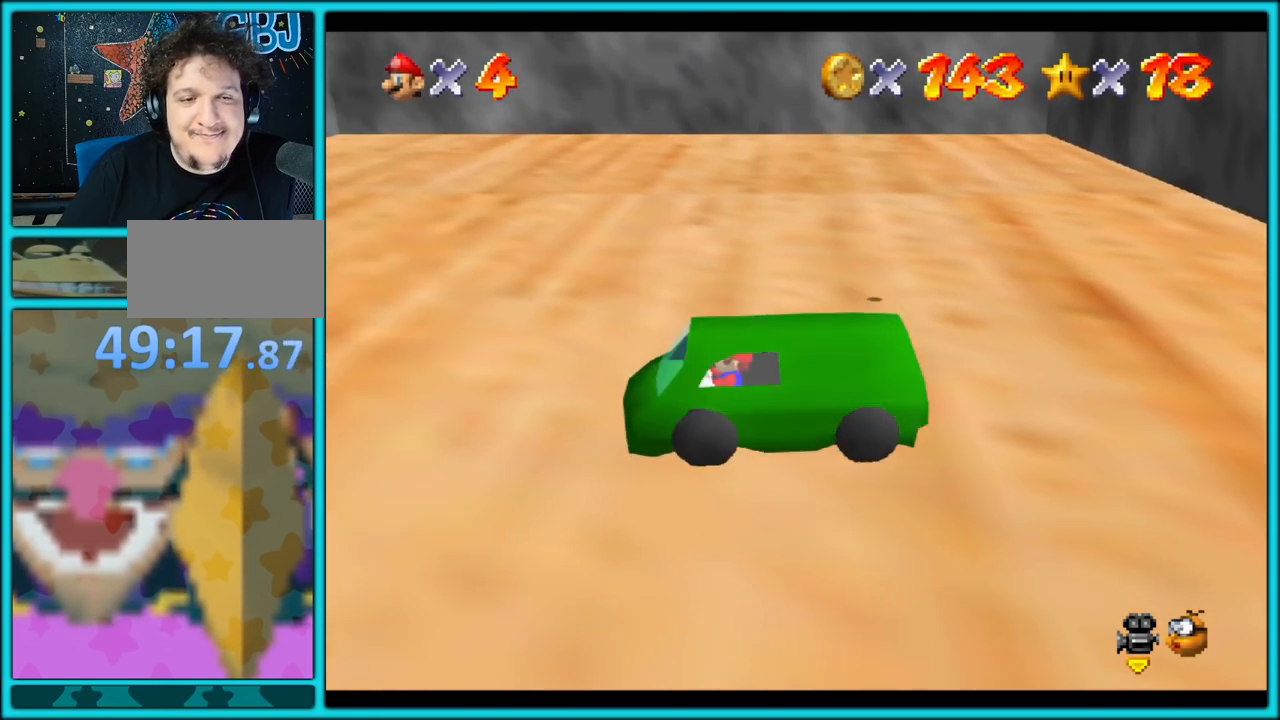
{"buttons": ["A"], "left_stick": "up-right", "button_events": [[483, "A", "down"]]}
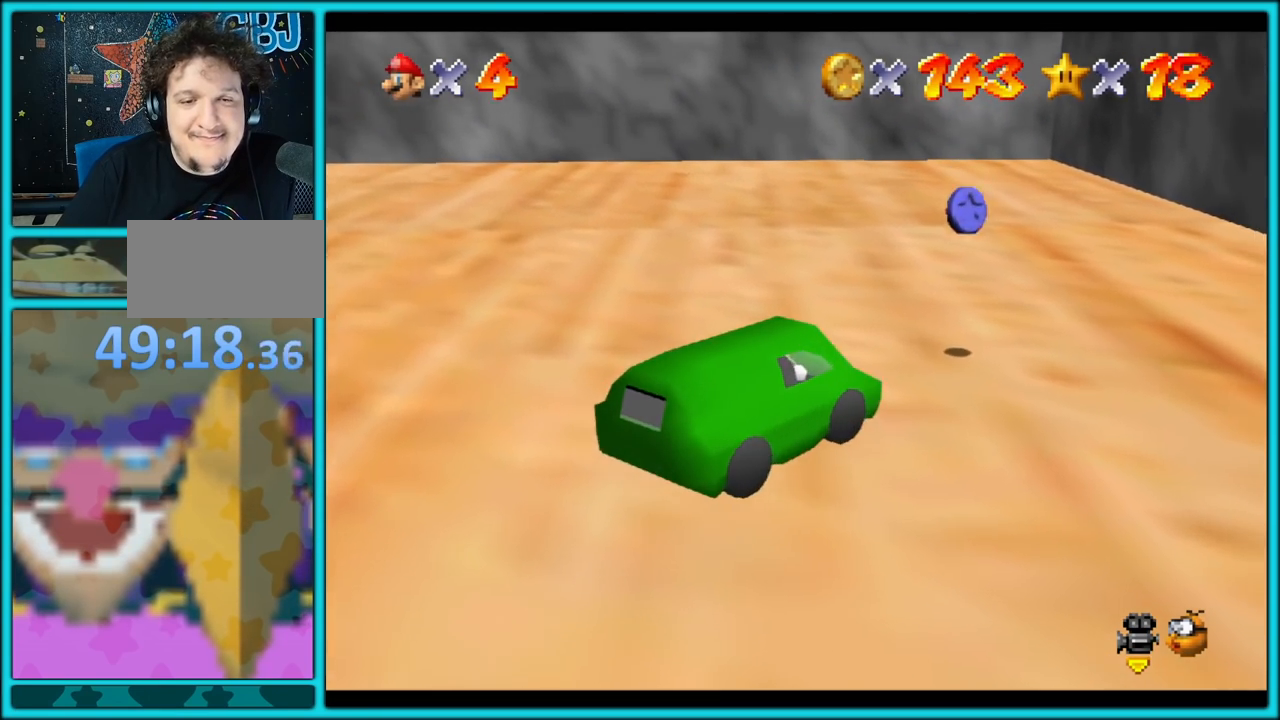
{"buttons": [], "left_stick": "up-right", "button_events": [[67, "A", "up"]]}
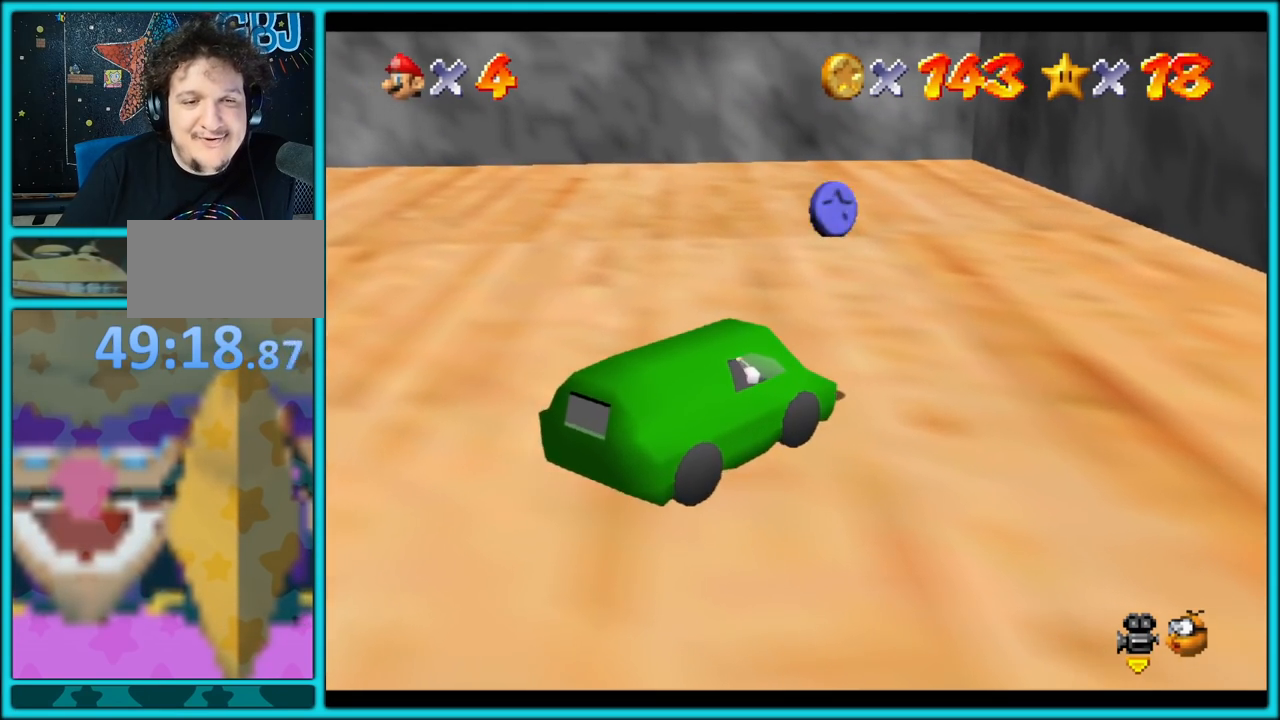
{"buttons": [], "left_stick": "down-right", "button_events": []}
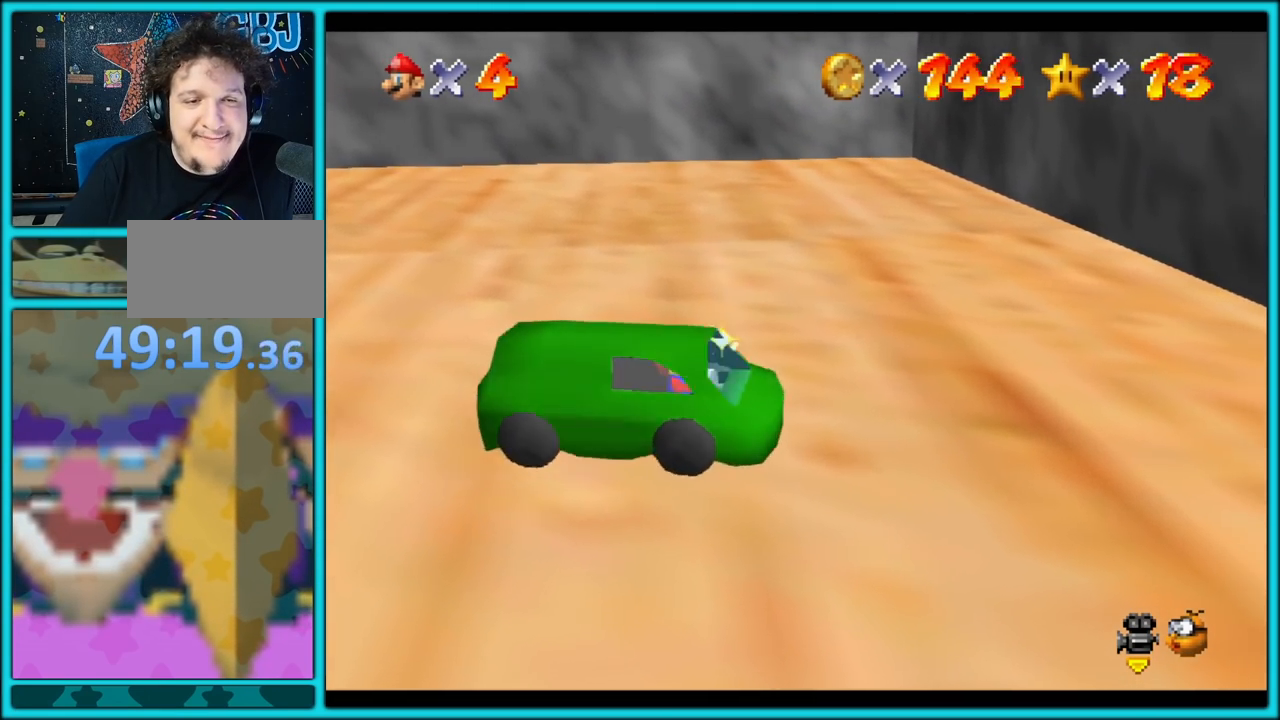
{"buttons": ["A"], "left_stick": "down", "button_events": [[67, "A", "down"]]}
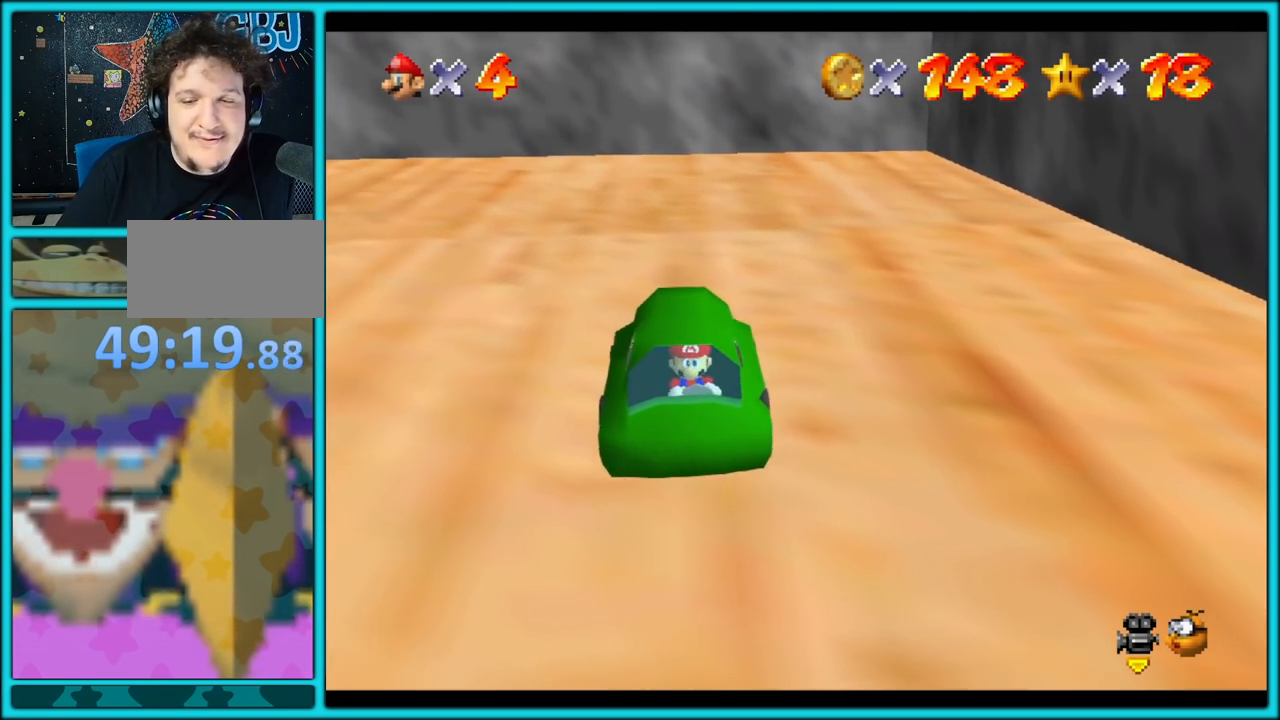
{"buttons": ["A"], "left_stick": "down", "button_events": []}
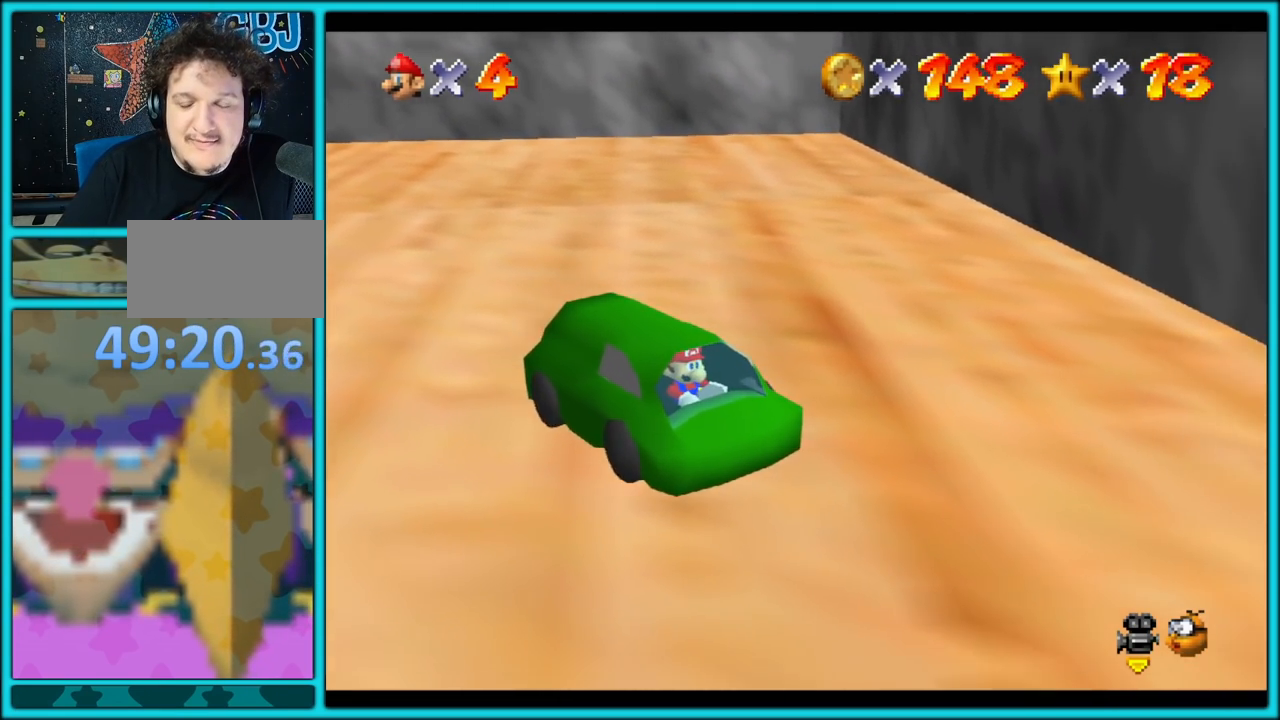
{"buttons": [], "left_stick": "down", "button_events": [[83, "A", "up"]]}
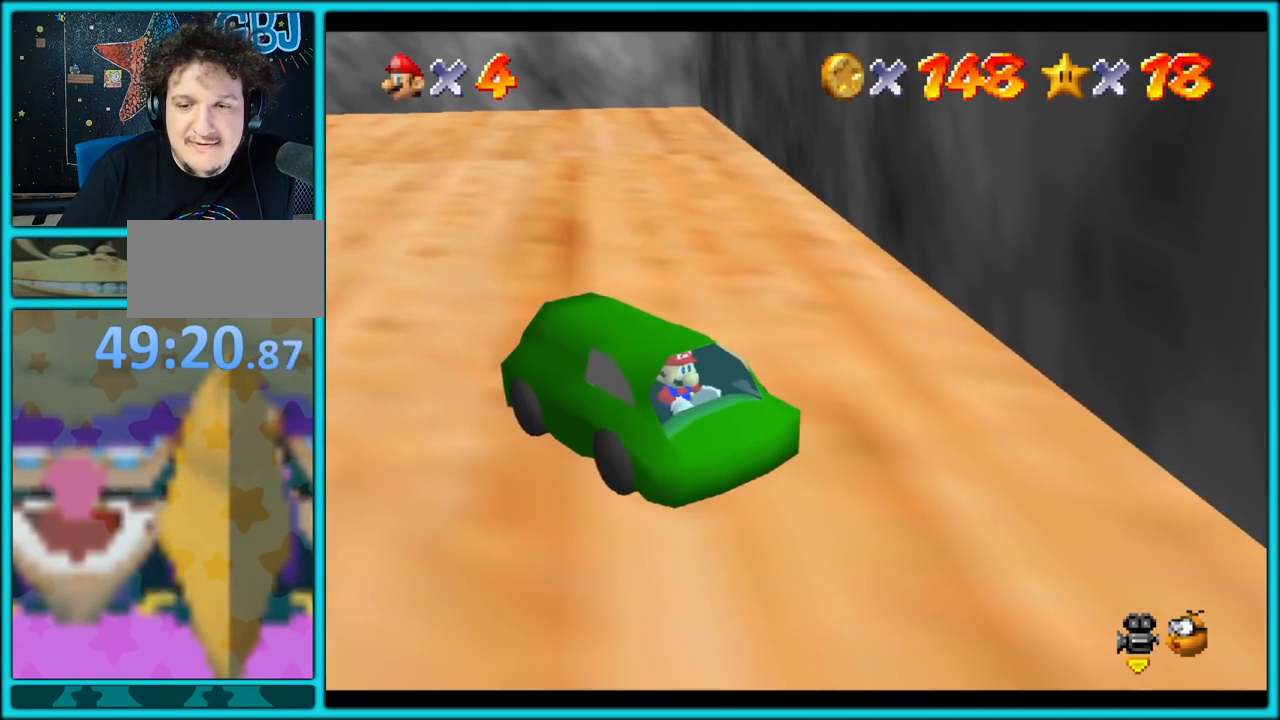
{"buttons": [], "left_stick": "down-left", "button_events": []}
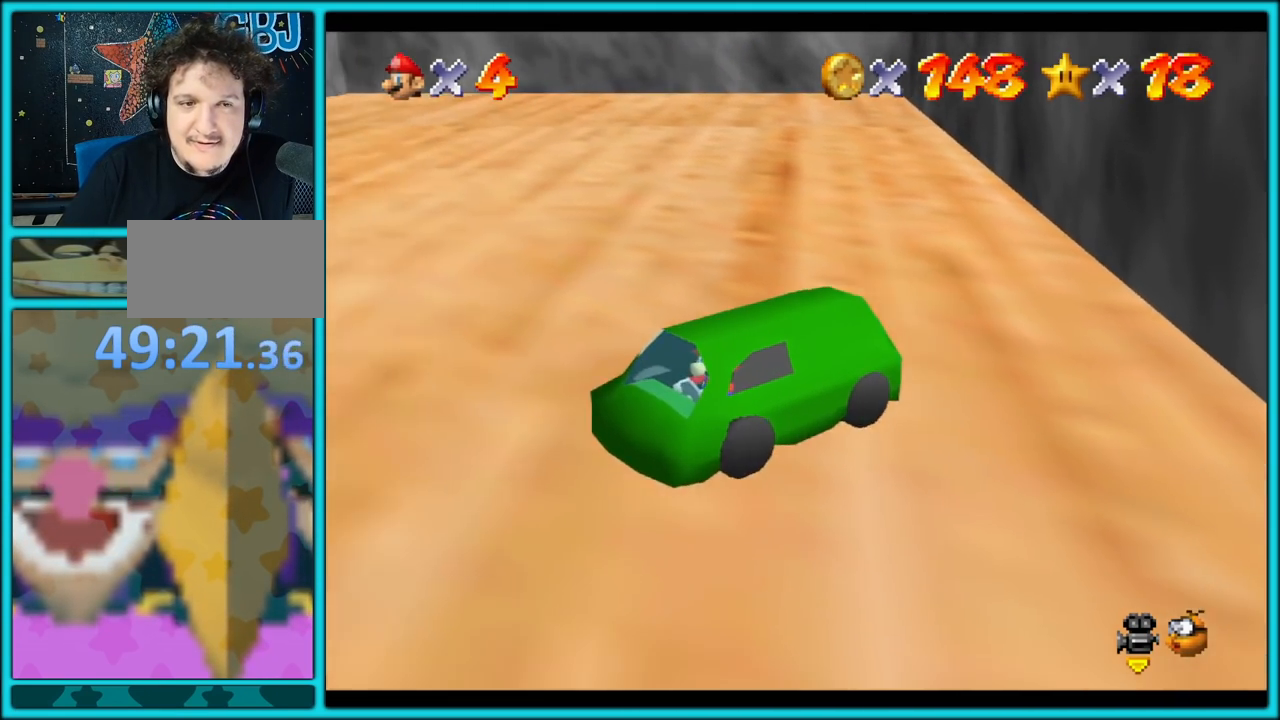
{"buttons": [], "left_stick": "down-left", "button_events": []}
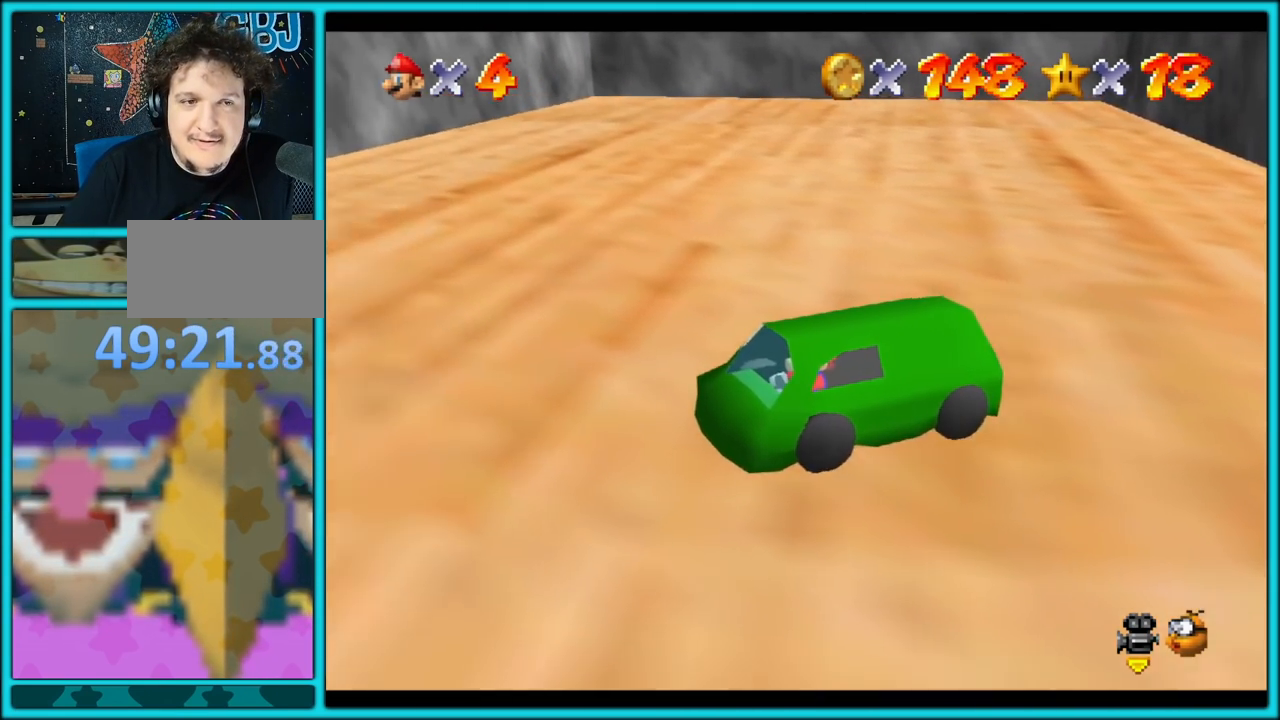
{"buttons": ["A"], "left_stick": "down-left", "button_events": [[267, "A", "down"]]}
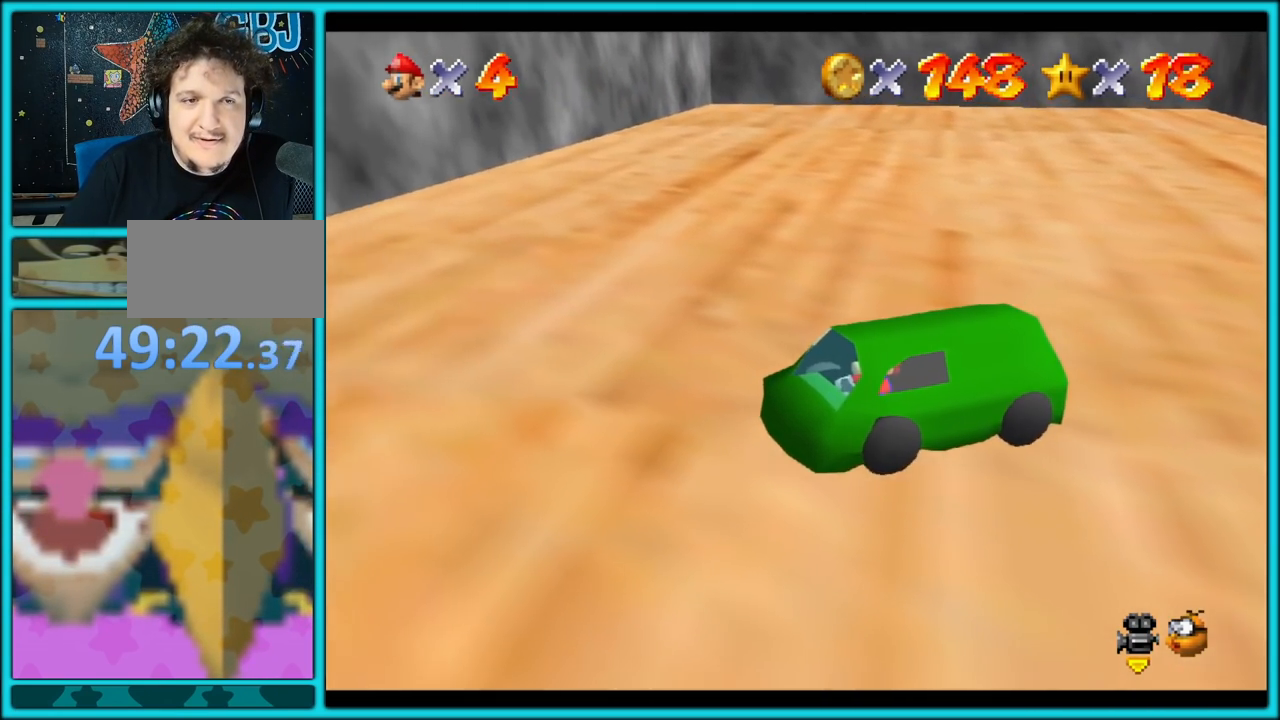
{"buttons": ["A"], "left_stick": "down-left", "button_events": []}